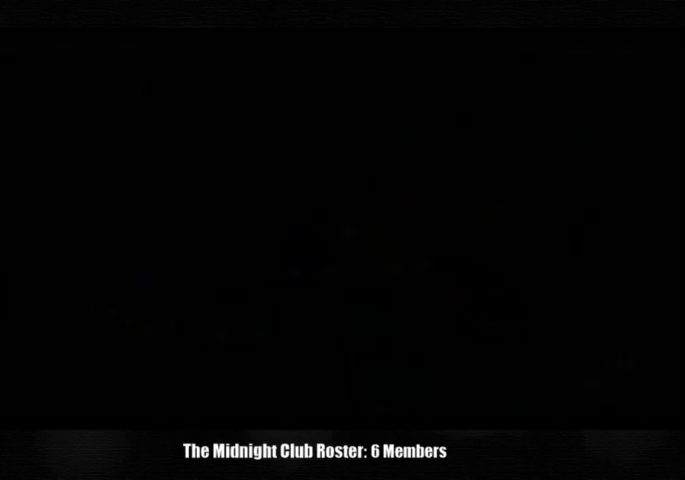
Gameplay with a controller (PlayStation layout); each line is a JSON object with the inputs held at the frame after it. "events" lists button and stick changes between this image and that frame as [ms after this image, input, new state], when the widget could be followed in between. Not read: R1 R3.
{"buttons": [], "left_stick": "center", "right_stick": "up", "events": [[267, "right_stick", "up"]]}
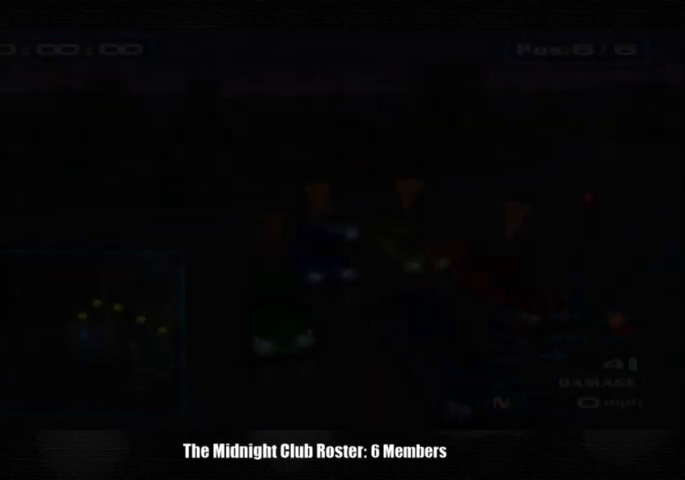
{"buttons": [], "left_stick": "center", "right_stick": "up", "events": []}
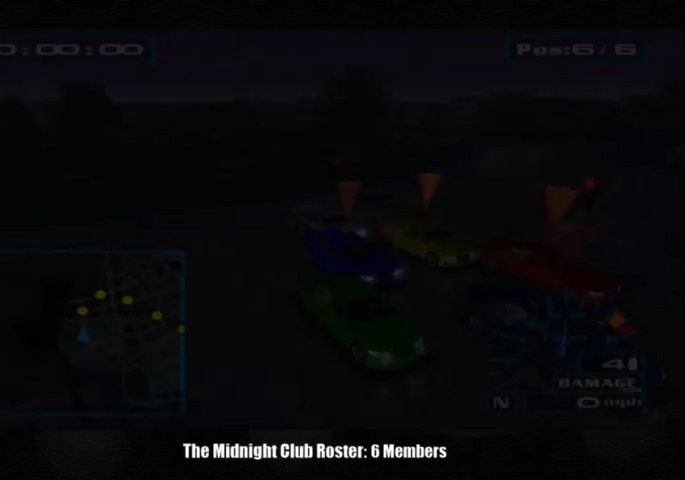
{"buttons": [], "left_stick": "center", "right_stick": "up", "events": []}
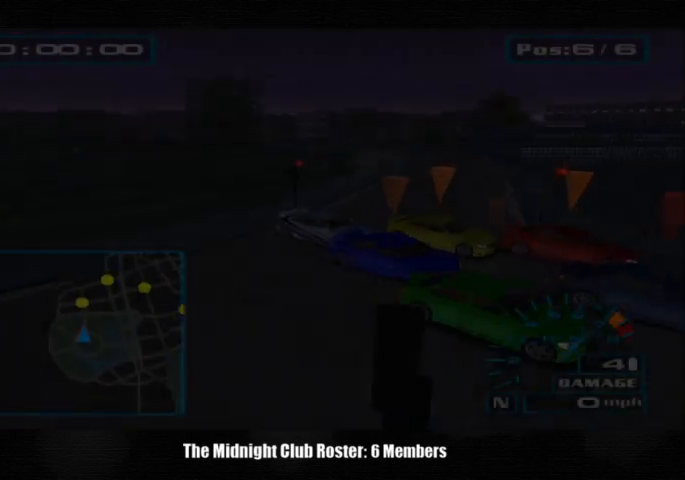
{"buttons": [], "left_stick": "center", "right_stick": "up", "events": []}
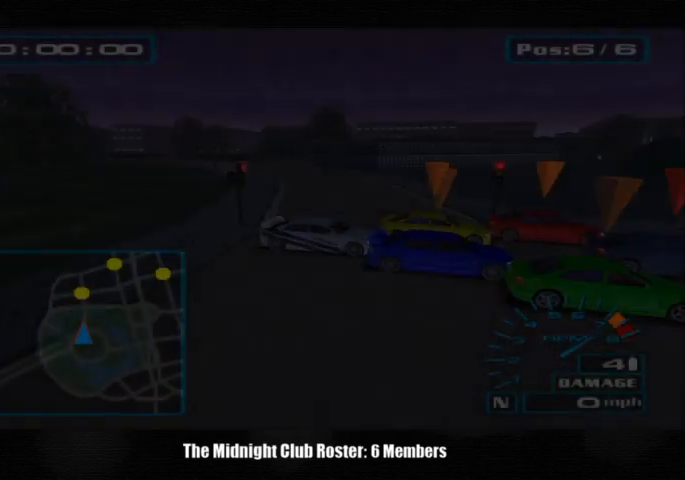
{"buttons": [], "left_stick": "center", "right_stick": "up", "events": []}
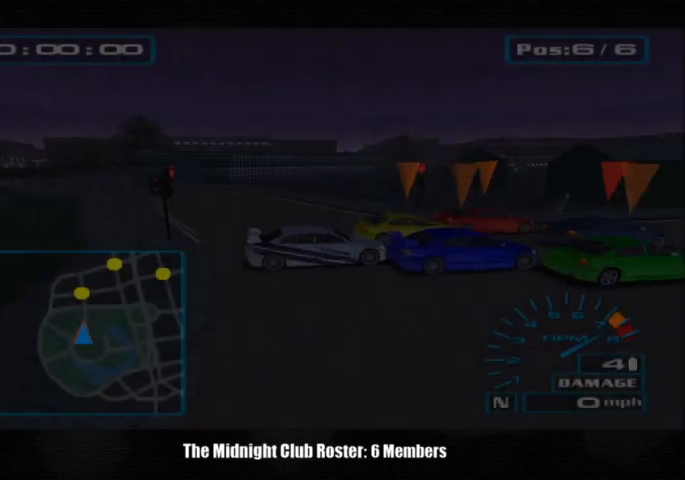
{"buttons": [], "left_stick": "center", "right_stick": "up", "events": []}
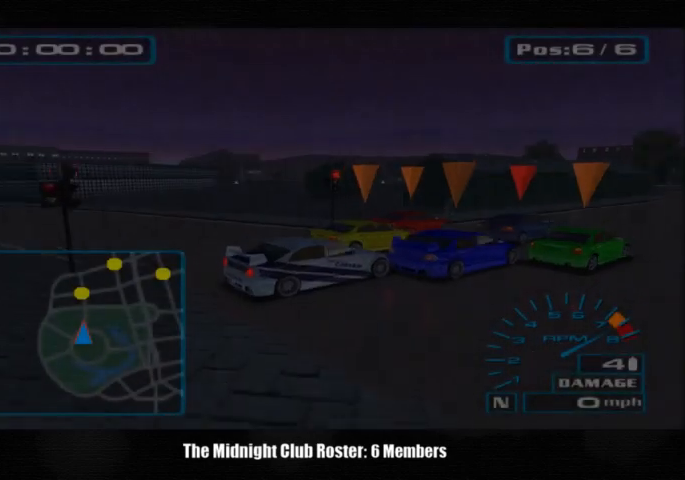
{"buttons": [], "left_stick": "center", "right_stick": "up", "events": []}
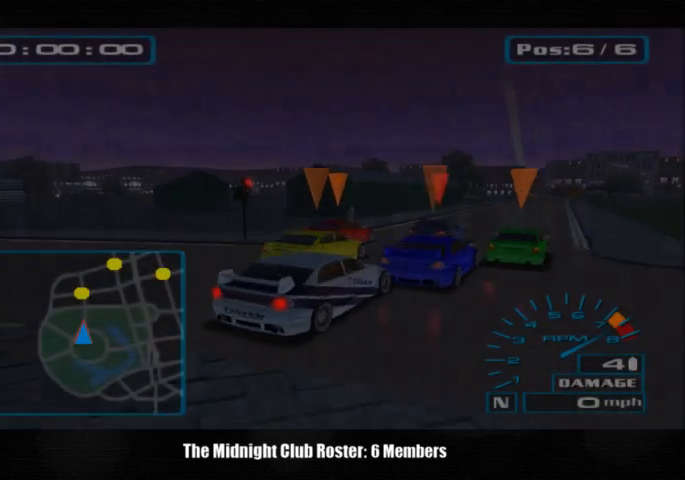
{"buttons": [], "left_stick": "center", "right_stick": "up", "events": []}
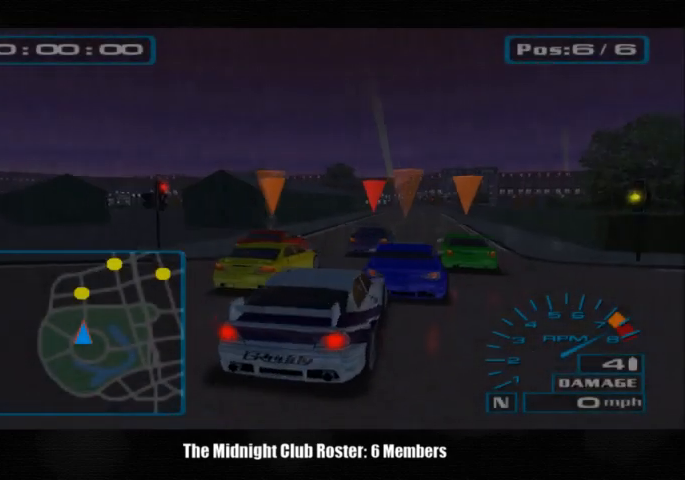
{"buttons": [], "left_stick": "center", "right_stick": "up", "events": []}
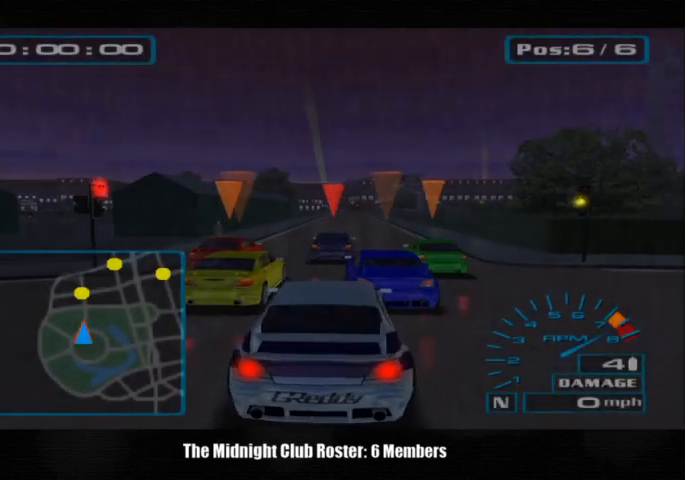
{"buttons": [], "left_stick": "center", "right_stick": "up", "events": []}
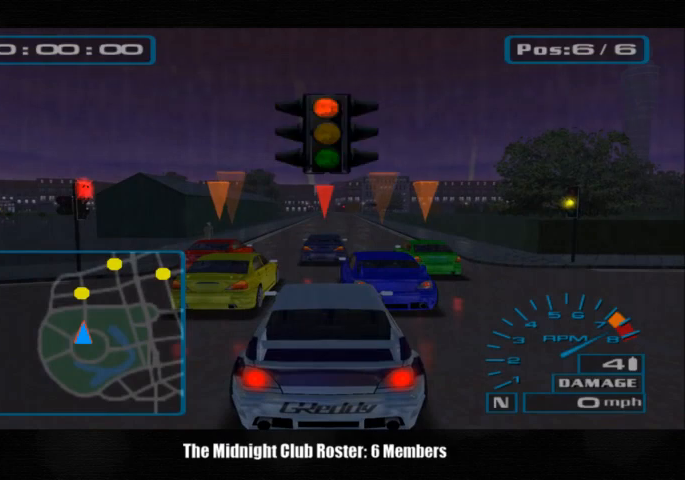
{"buttons": [], "left_stick": "center", "right_stick": "up", "events": []}
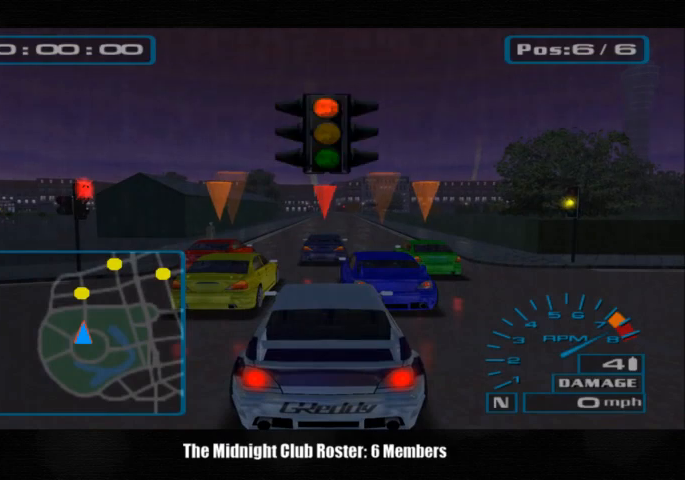
{"buttons": [], "left_stick": "center", "right_stick": "up", "events": []}
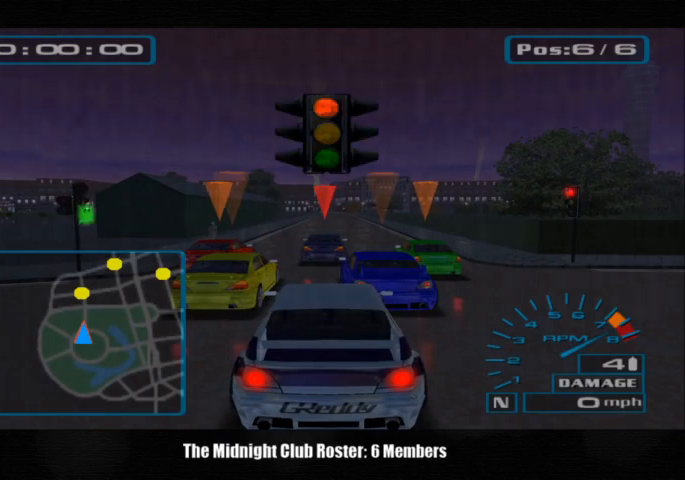
{"buttons": [], "left_stick": "center", "right_stick": "up", "events": []}
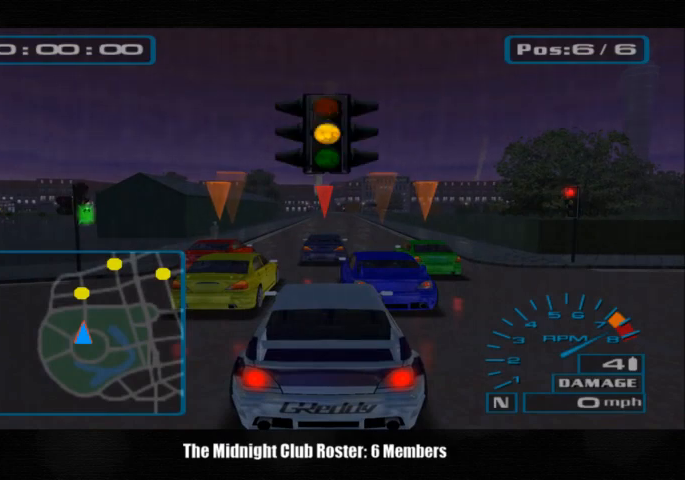
{"buttons": [], "left_stick": "center", "right_stick": "up", "events": []}
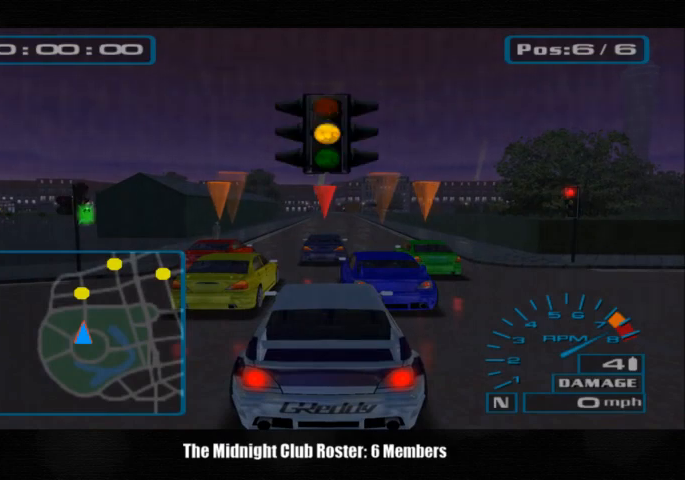
{"buttons": [], "left_stick": "center", "right_stick": "up", "events": []}
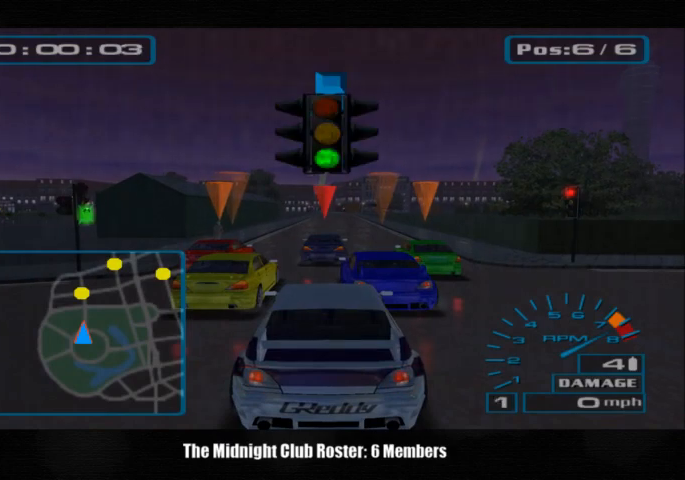
{"buttons": [], "left_stick": "center", "right_stick": "up", "events": [[167, "left_stick", "left"], [333, "left_stick", "center"]]}
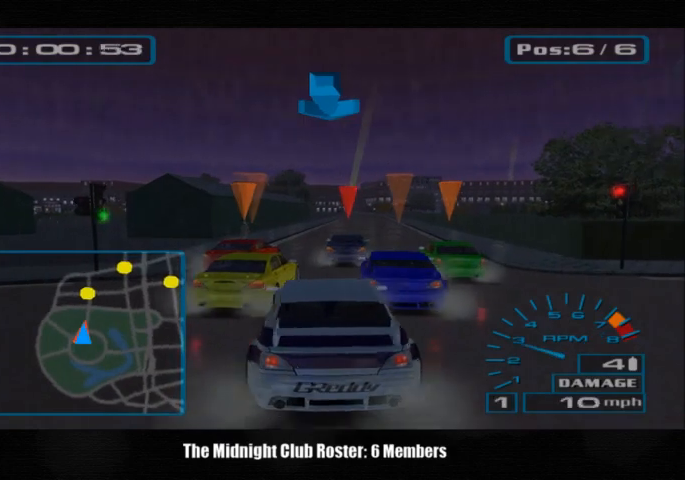
{"buttons": [], "left_stick": "center", "right_stick": "up", "events": []}
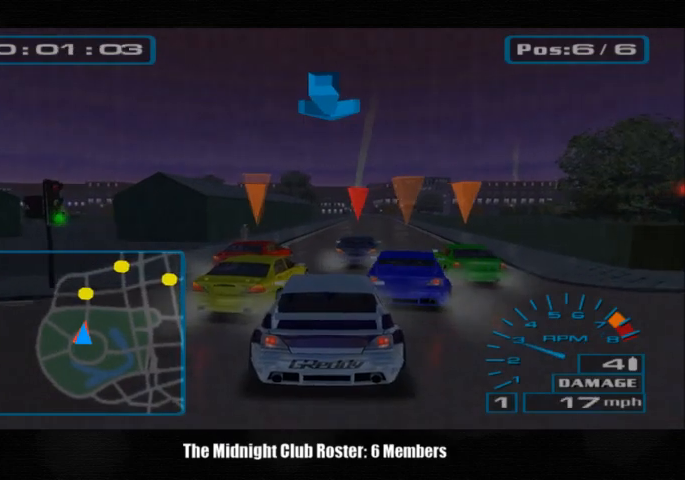
{"buttons": [], "left_stick": "center", "right_stick": "up", "events": []}
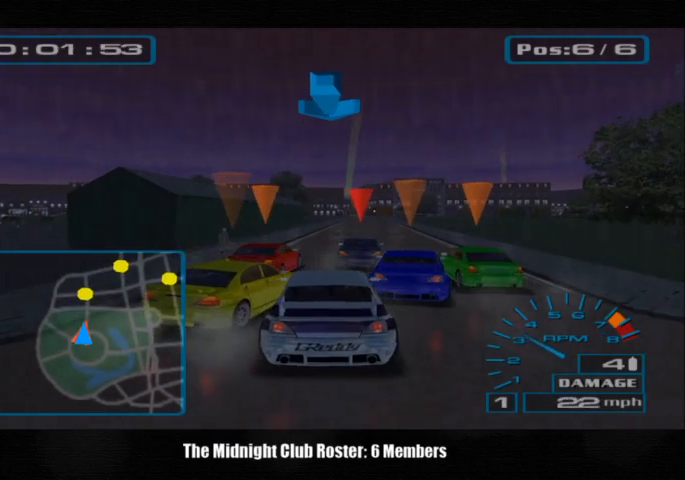
{"buttons": [], "left_stick": "center", "right_stick": "up", "events": []}
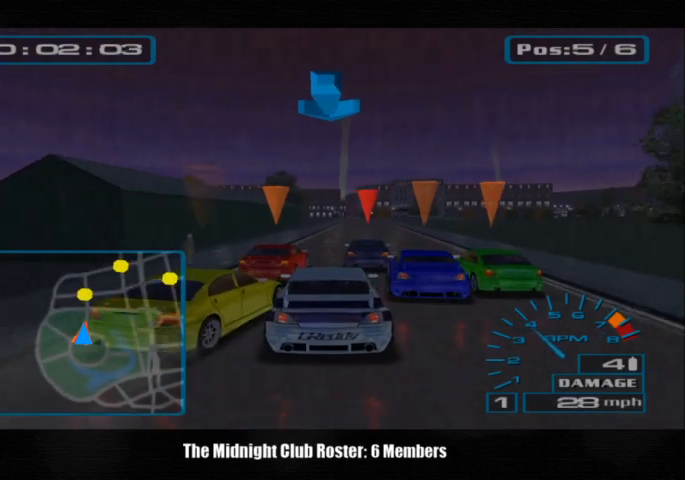
{"buttons": [], "left_stick": "right", "right_stick": "up", "events": [[500, "left_stick", "right"]]}
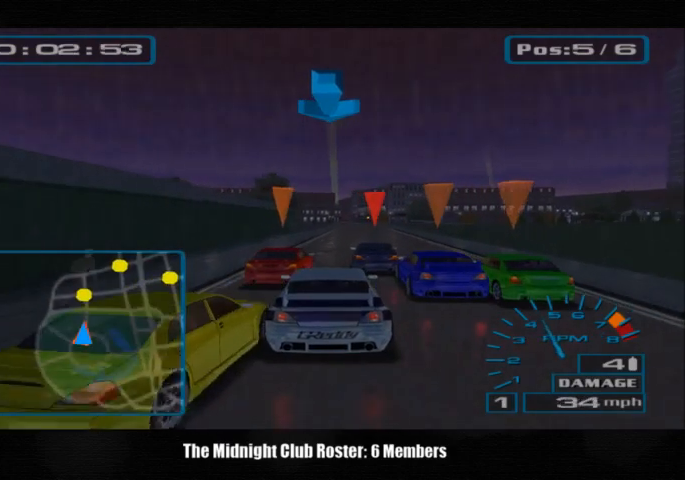
{"buttons": [], "left_stick": "center", "right_stick": "up", "events": [[133, "left_stick", "center"]]}
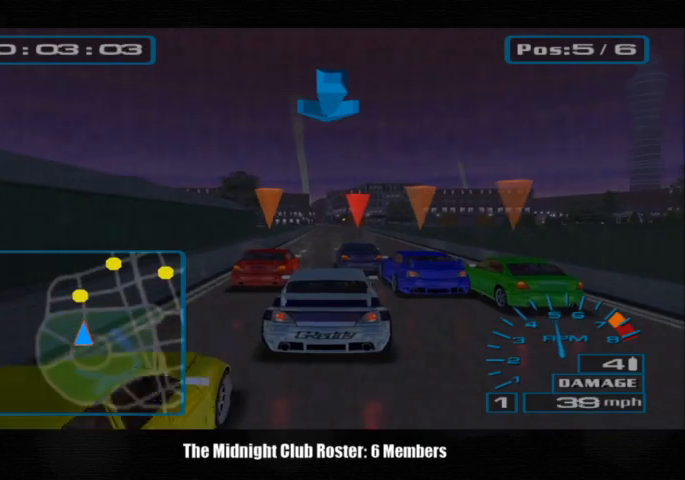
{"buttons": [], "left_stick": "center", "right_stick": "up", "events": [[100, "L3", "down"], [233, "L3", "up"]]}
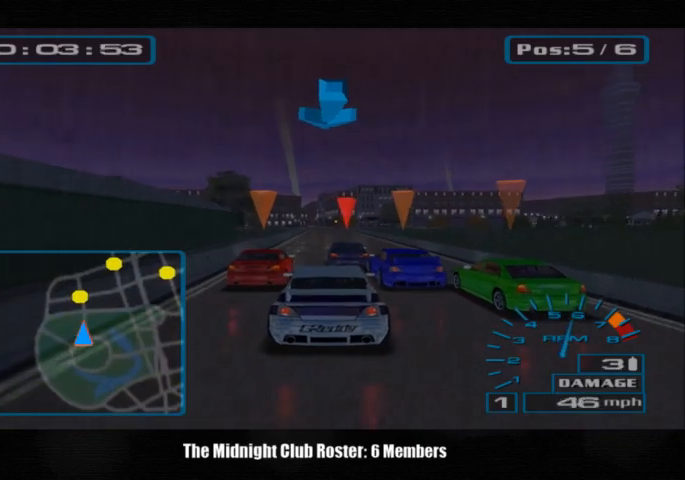
{"buttons": [], "left_stick": "center", "right_stick": "up", "events": [[267, "left_stick", "left"], [400, "left_stick", "center"]]}
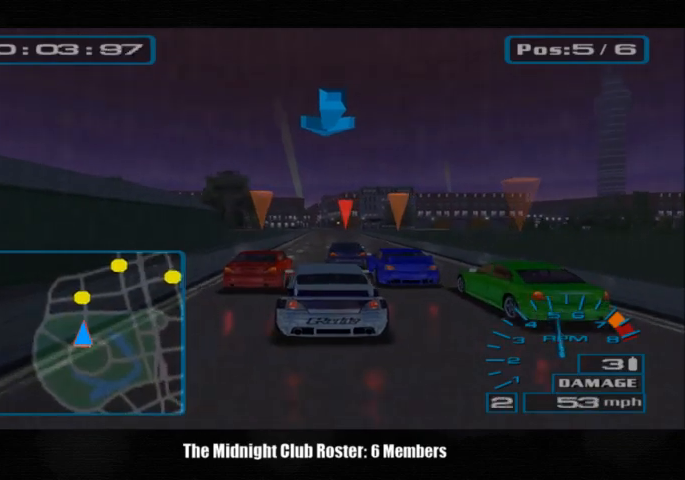
{"buttons": [], "left_stick": "center", "right_stick": "up", "events": []}
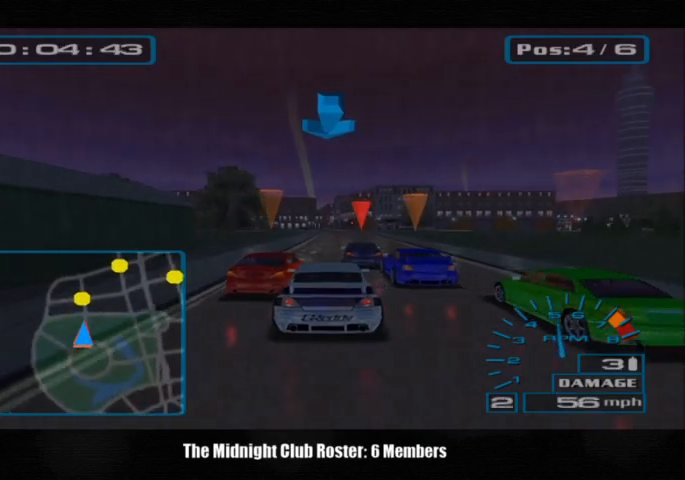
{"buttons": [], "left_stick": "center", "right_stick": "up", "events": []}
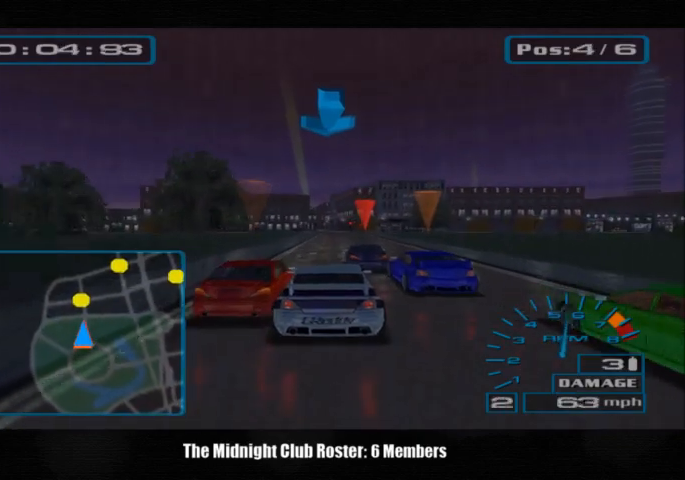
{"buttons": [], "left_stick": "center", "right_stick": "up", "events": []}
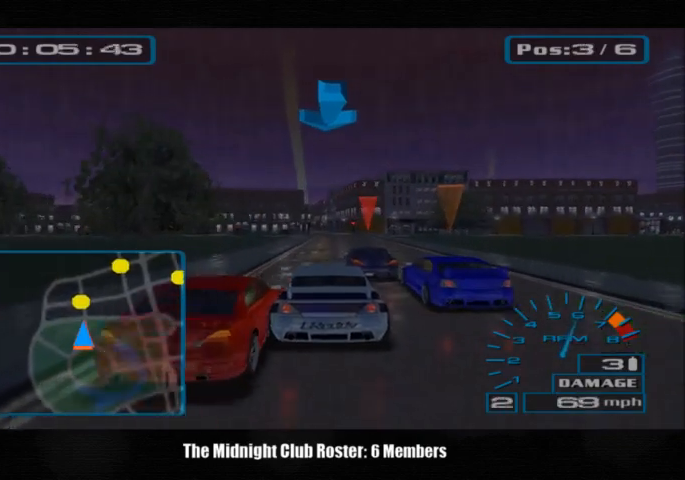
{"buttons": [], "left_stick": "center", "right_stick": "up", "events": []}
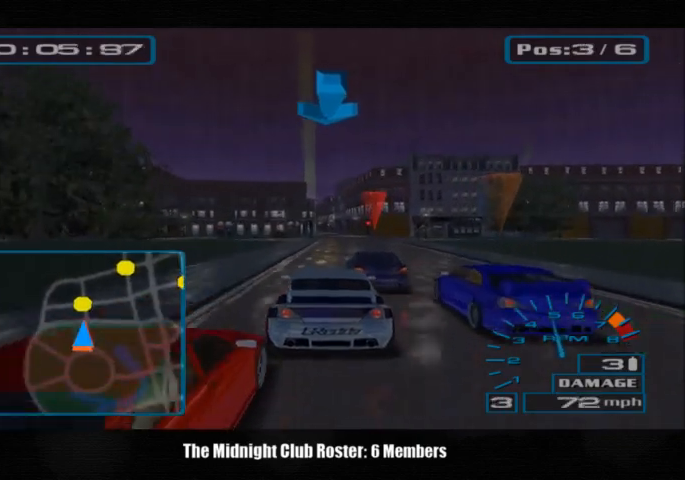
{"buttons": [], "left_stick": "right", "right_stick": "up", "events": [[400, "left_stick", "right"]]}